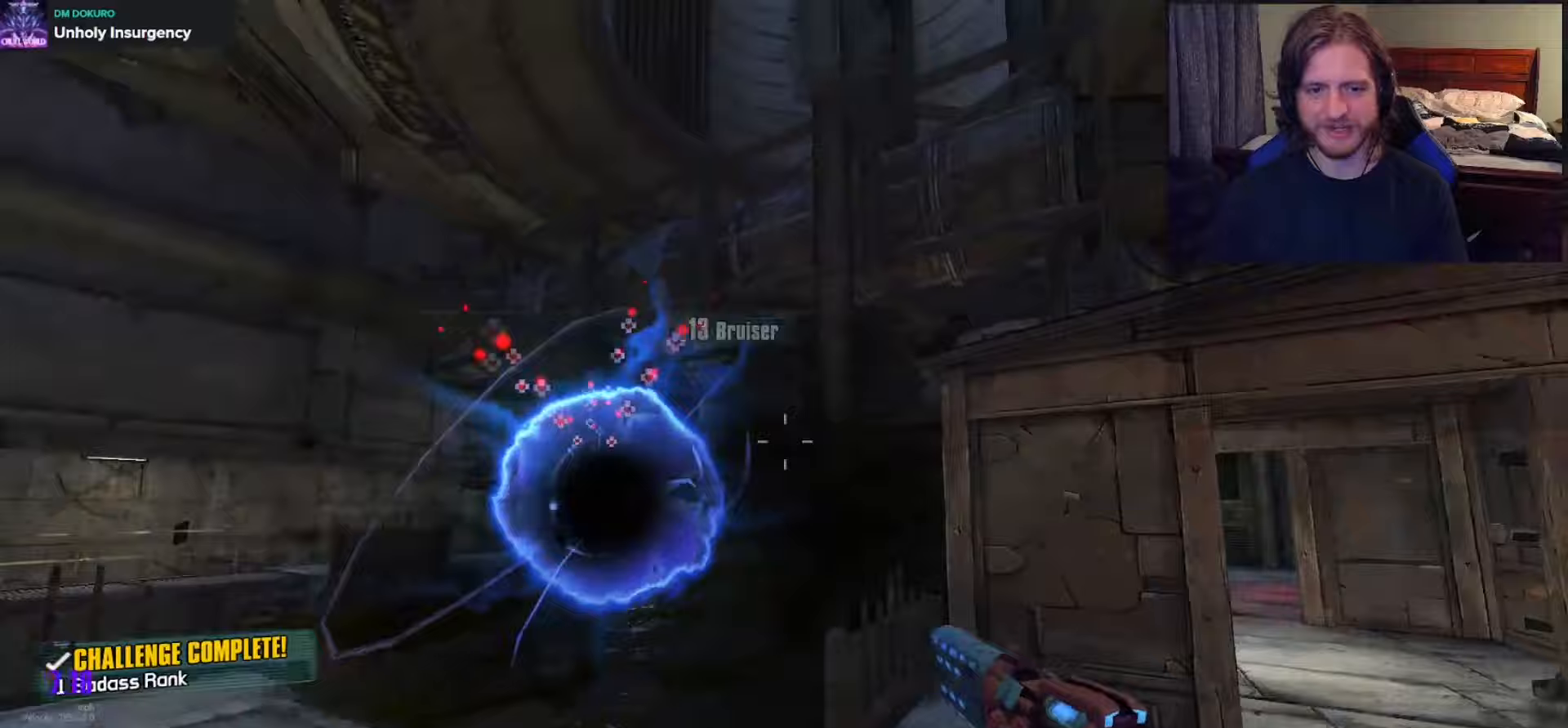
Gameplay with a controller (Xbox layout); each line is a JSON object with the inputs held at the frame after it. "events" lists button and stick changes between this image and that frame as [ms after this image, input, new state], when the widget could be followed in between.
{"buttons": [], "left_stick": "up-right", "right_stick": "right", "events": [[200, "L3", "down"], [200, "left_stick", "up"], [317, "L3", "up"], [383, "left_stick", "up-right"]]}
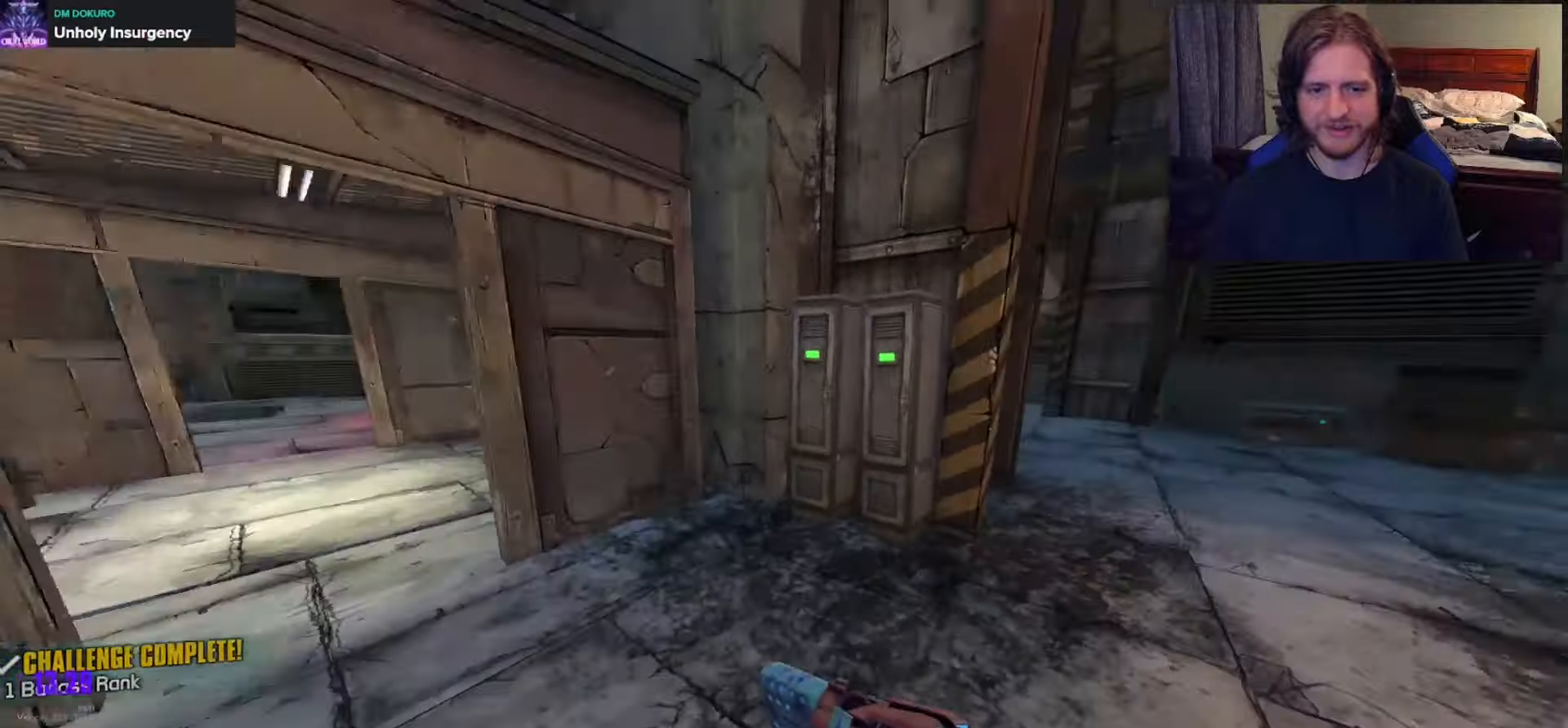
{"buttons": [], "left_stick": "up-right", "right_stick": "center", "events": [[167, "right_stick", "center"]]}
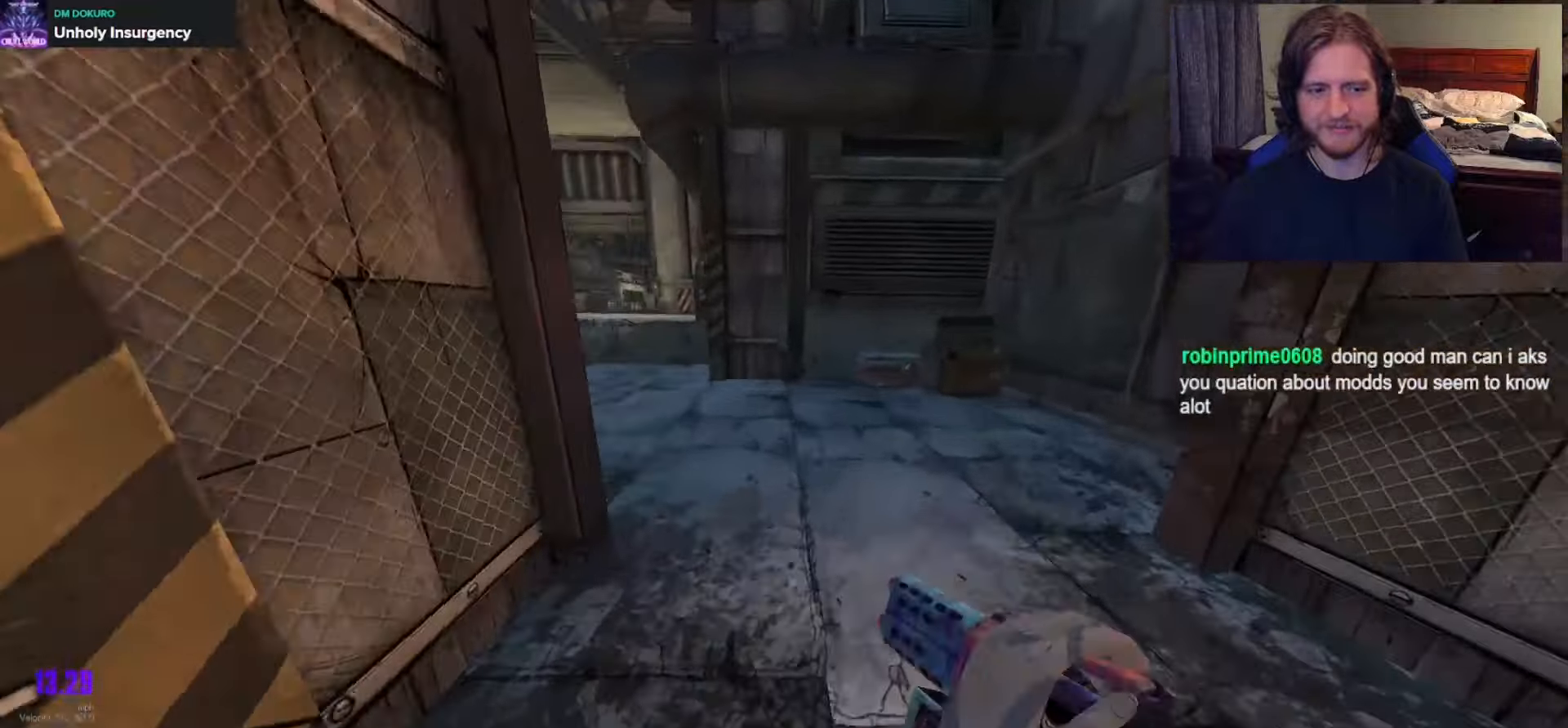
{"buttons": [], "left_stick": "up-left", "right_stick": "center", "events": [[33, "right_stick", "up-left"], [100, "left_stick", "up"], [217, "L3", "down"], [267, "right_stick", "center"], [333, "L3", "up"], [483, "left_stick", "up-left"]]}
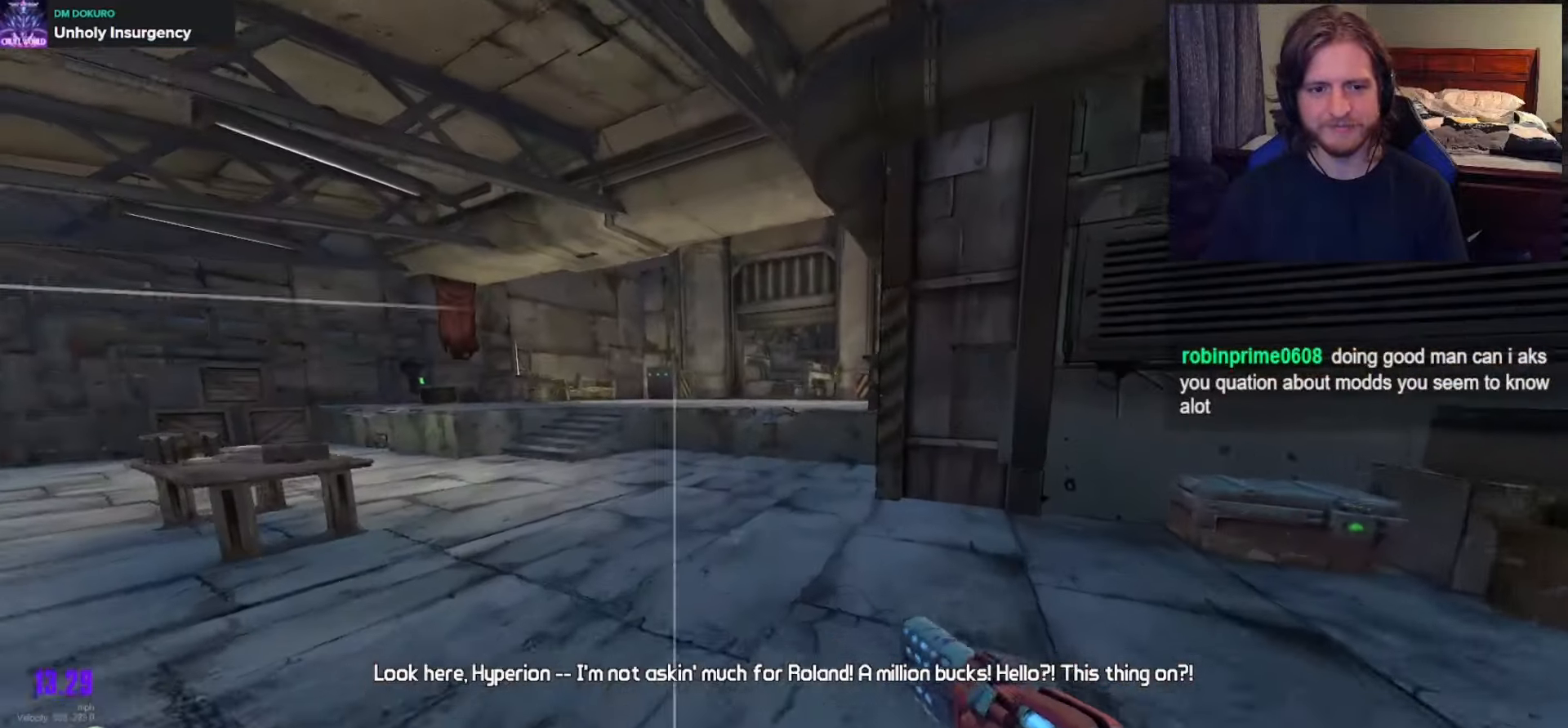
{"buttons": [], "left_stick": "up", "right_stick": "center", "events": [[200, "left_stick", "up"]]}
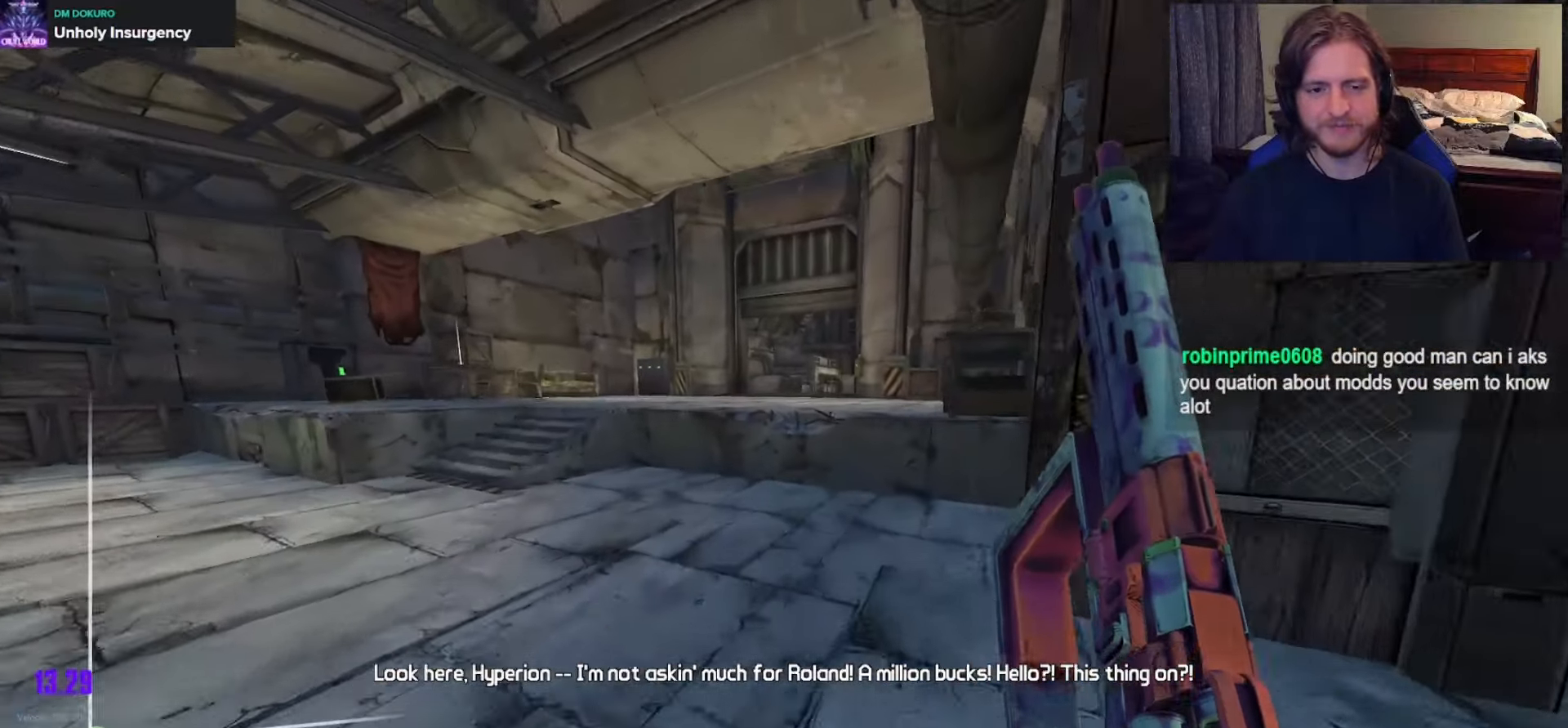
{"buttons": ["A"], "left_stick": "up", "right_stick": "center", "events": [[450, "A", "down"]]}
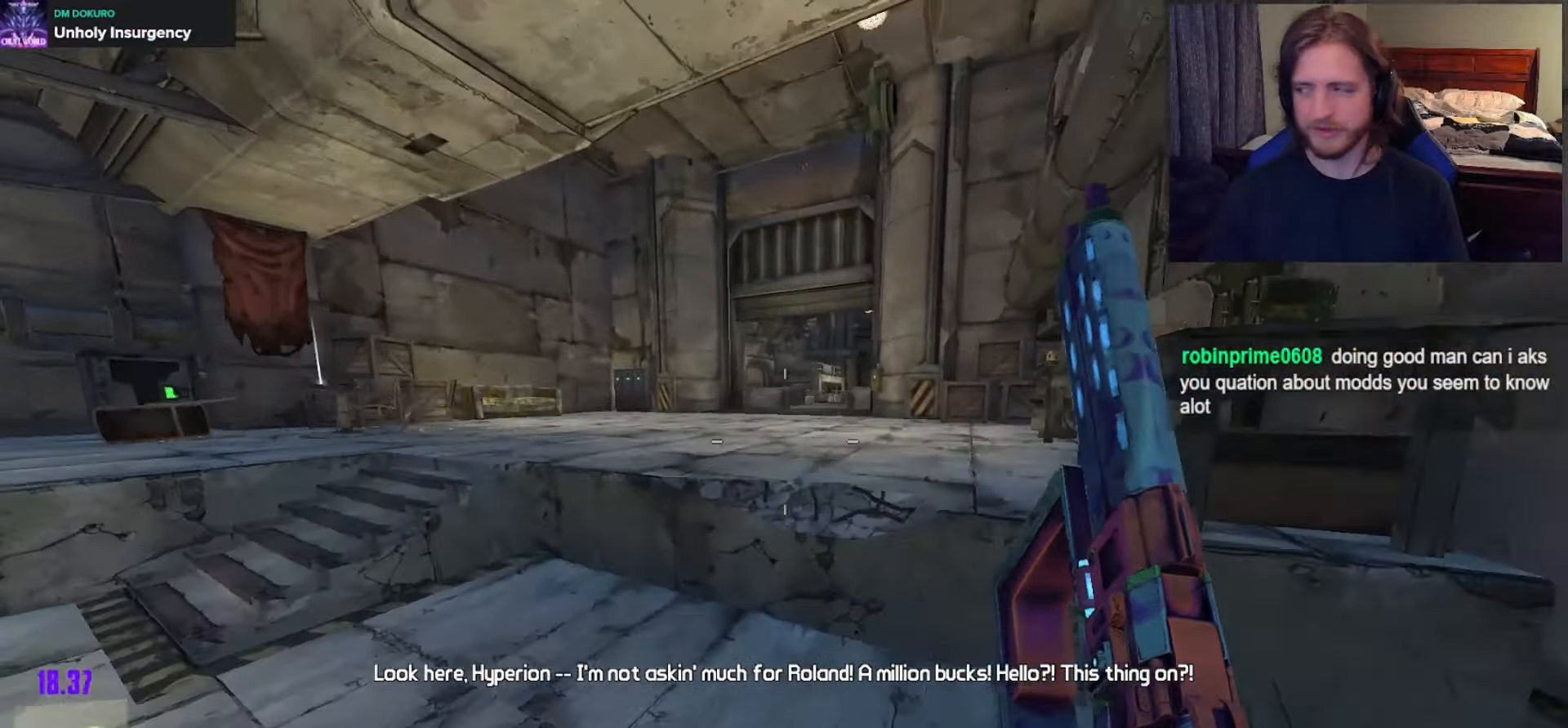
{"buttons": ["B", "L3"], "left_stick": "up", "right_stick": "center", "events": [[117, "A", "up"], [417, "L3", "down"], [483, "B", "down"]]}
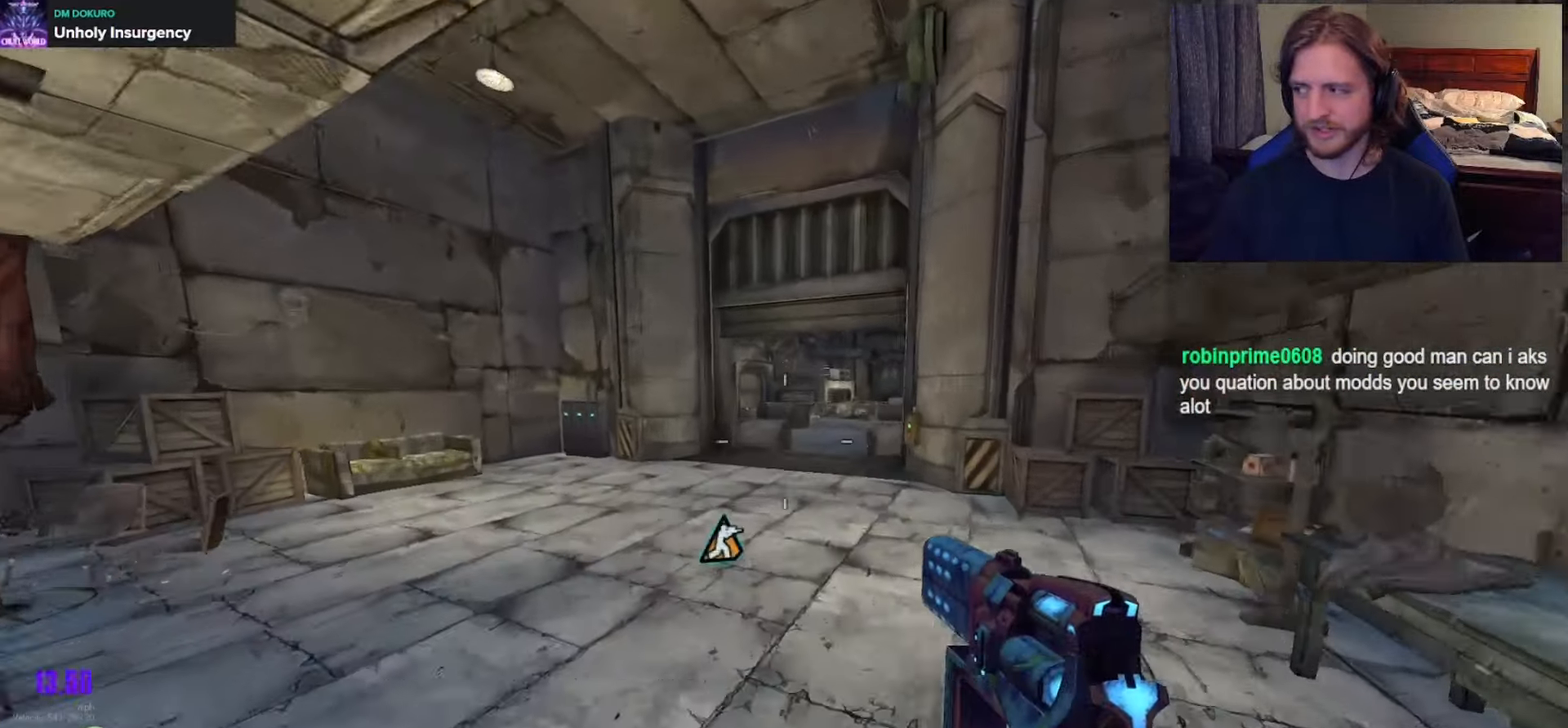
{"buttons": [], "left_stick": "up", "right_stick": "center", "events": [[17, "L3", "up"], [33, "B", "up"], [117, "B", "down"], [117, "L3", "down"], [167, "B", "up"], [200, "L3", "up"], [267, "L3", "down"], [383, "L3", "up"]]}
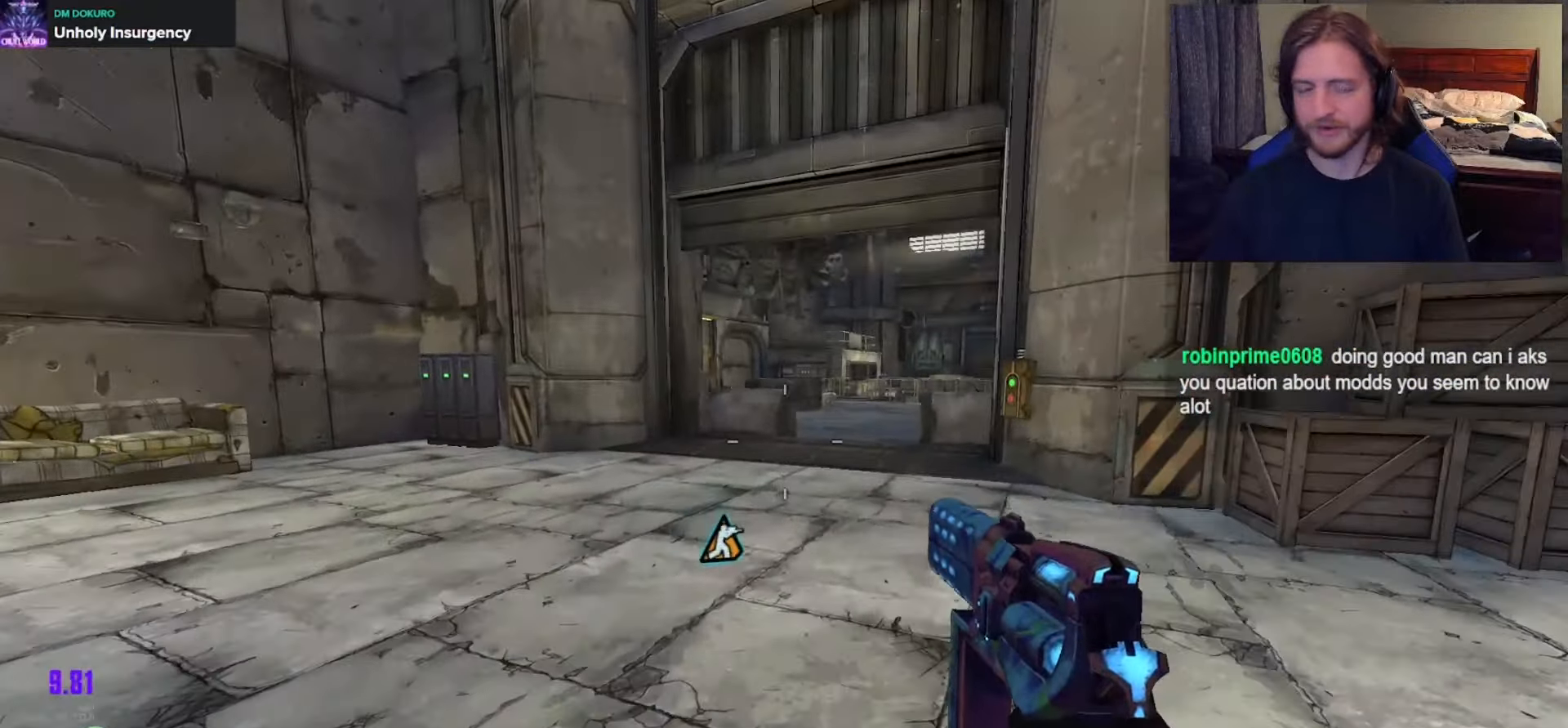
{"buttons": [], "left_stick": "up-right", "right_stick": "center", "events": [[100, "A", "down"], [150, "left_stick", "up-right"], [200, "A", "up"], [300, "right_stick", "down-left"], [383, "R1", "down"], [450, "right_stick", "center"], [500, "R1", "up"]]}
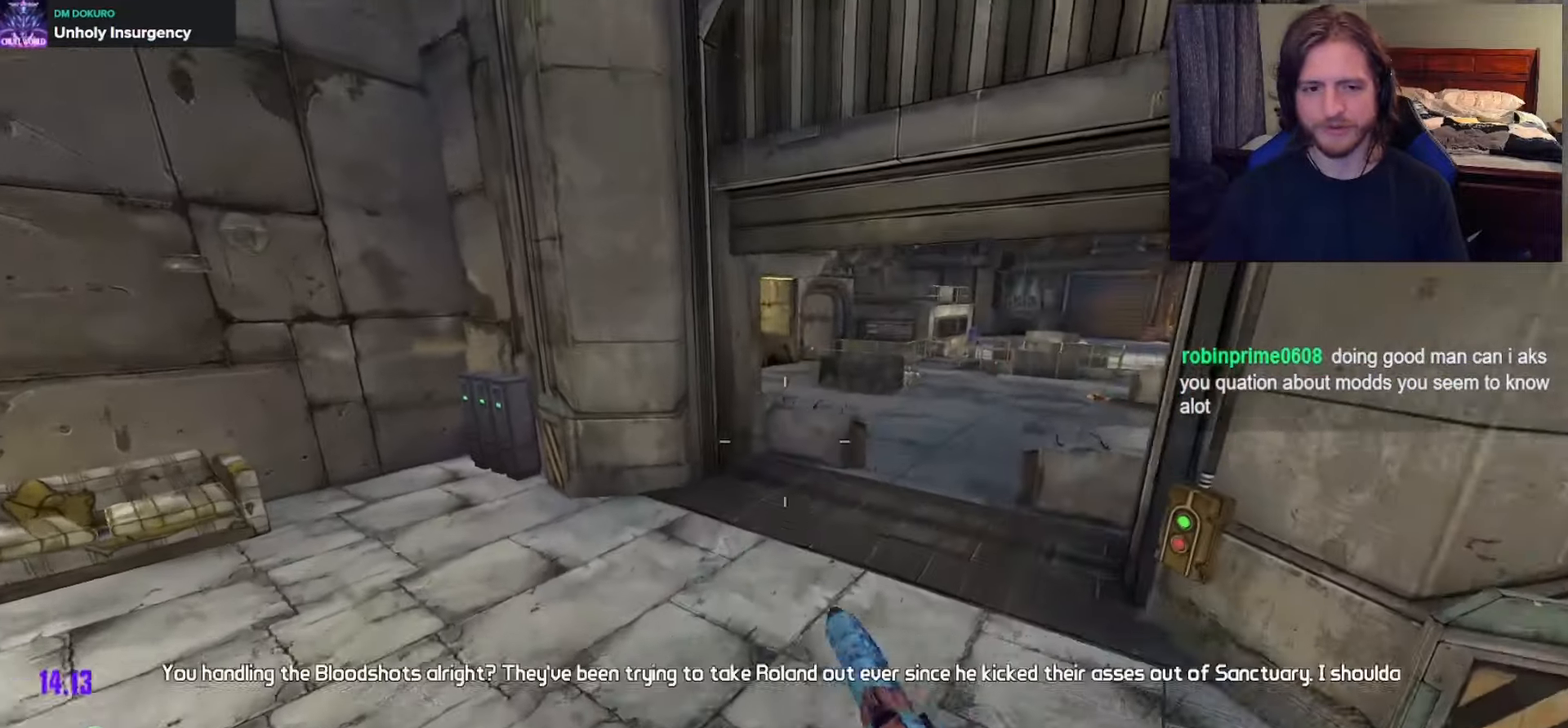
{"buttons": [], "left_stick": "down-right", "right_stick": "up-left"}
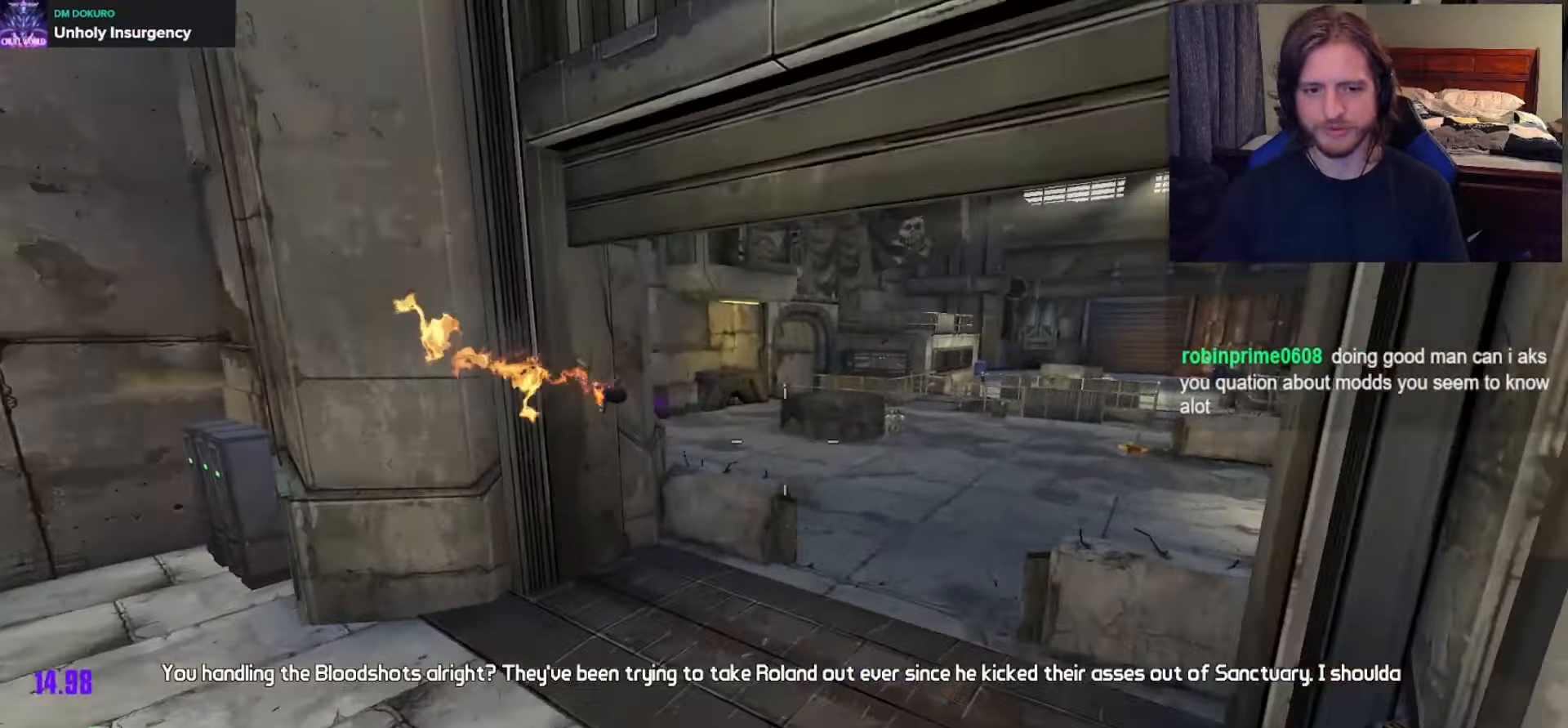
{"buttons": [], "left_stick": "up-left", "right_stick": "center", "events": [[17, "left_stick", "down"], [133, "left_stick", "left"], [200, "left_stick", "up-left"], [317, "right_stick", "center"], [367, "L1", "down"], [450, "L1", "up"]]}
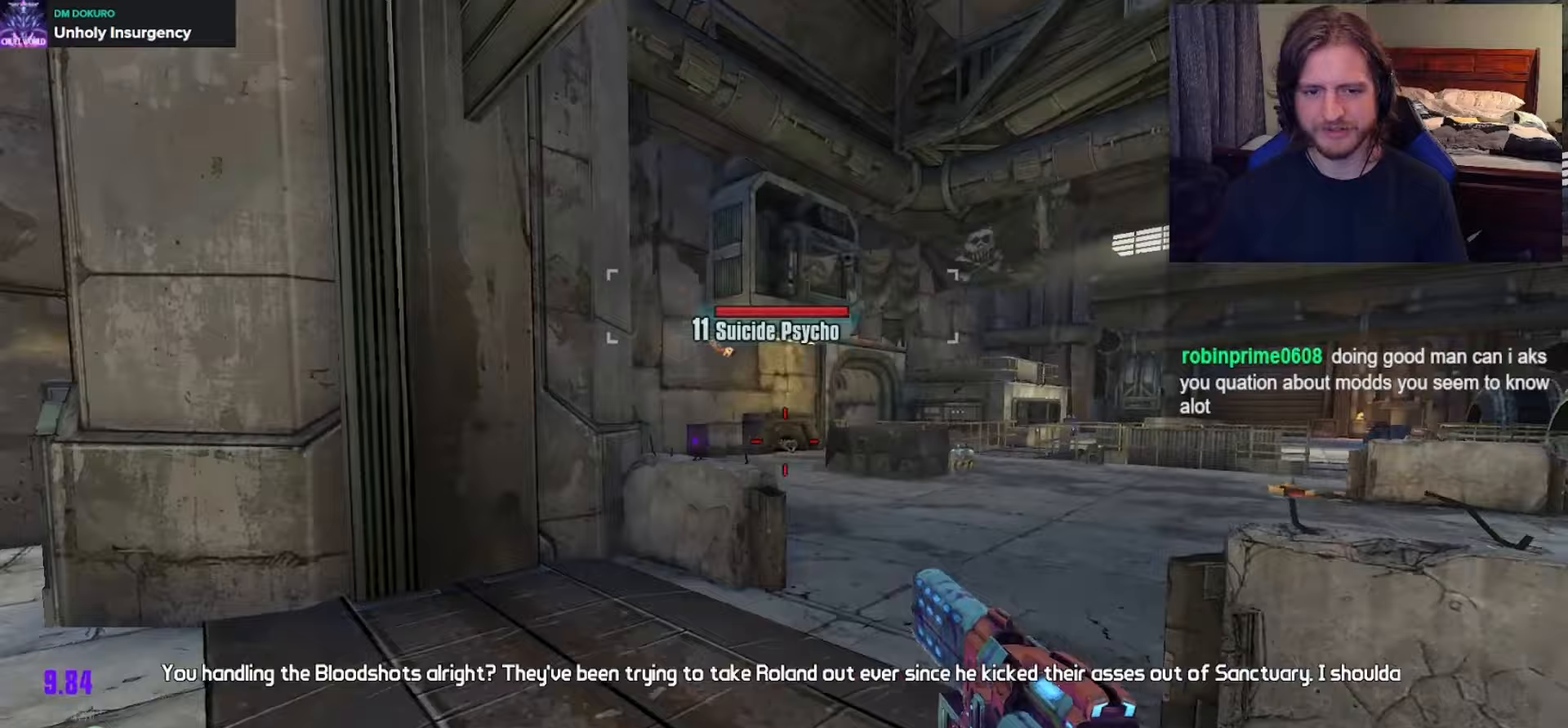
{"buttons": [], "left_stick": "down-left", "right_stick": "center", "events": [[33, "L1", "down"], [83, "L1", "up"], [217, "L1", "down"], [250, "L1", "up"], [267, "left_stick", "left"], [467, "left_stick", "down-left"]]}
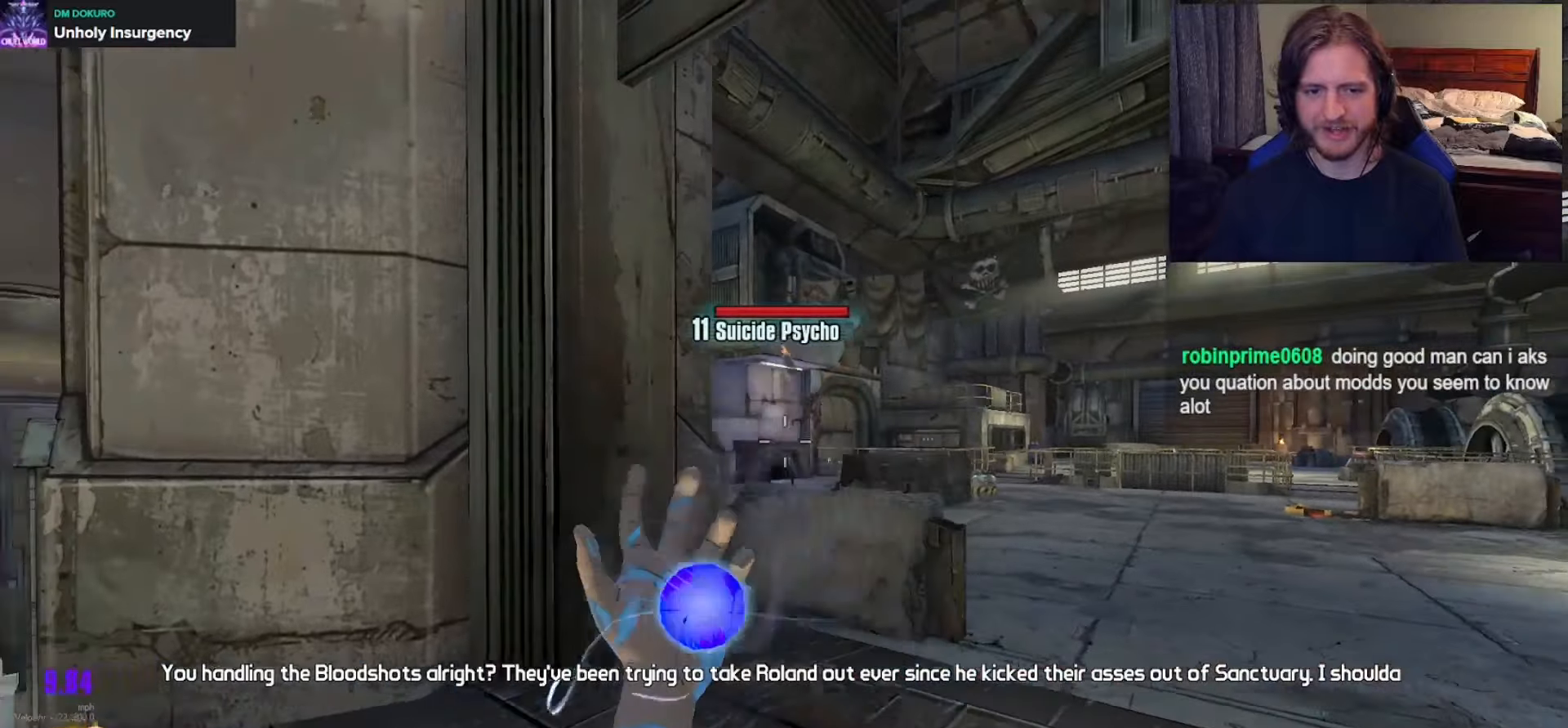
{"buttons": [], "left_stick": "up-right", "right_stick": "center", "events": [[283, "left_stick", "up-left"], [383, "left_stick", "up-right"]]}
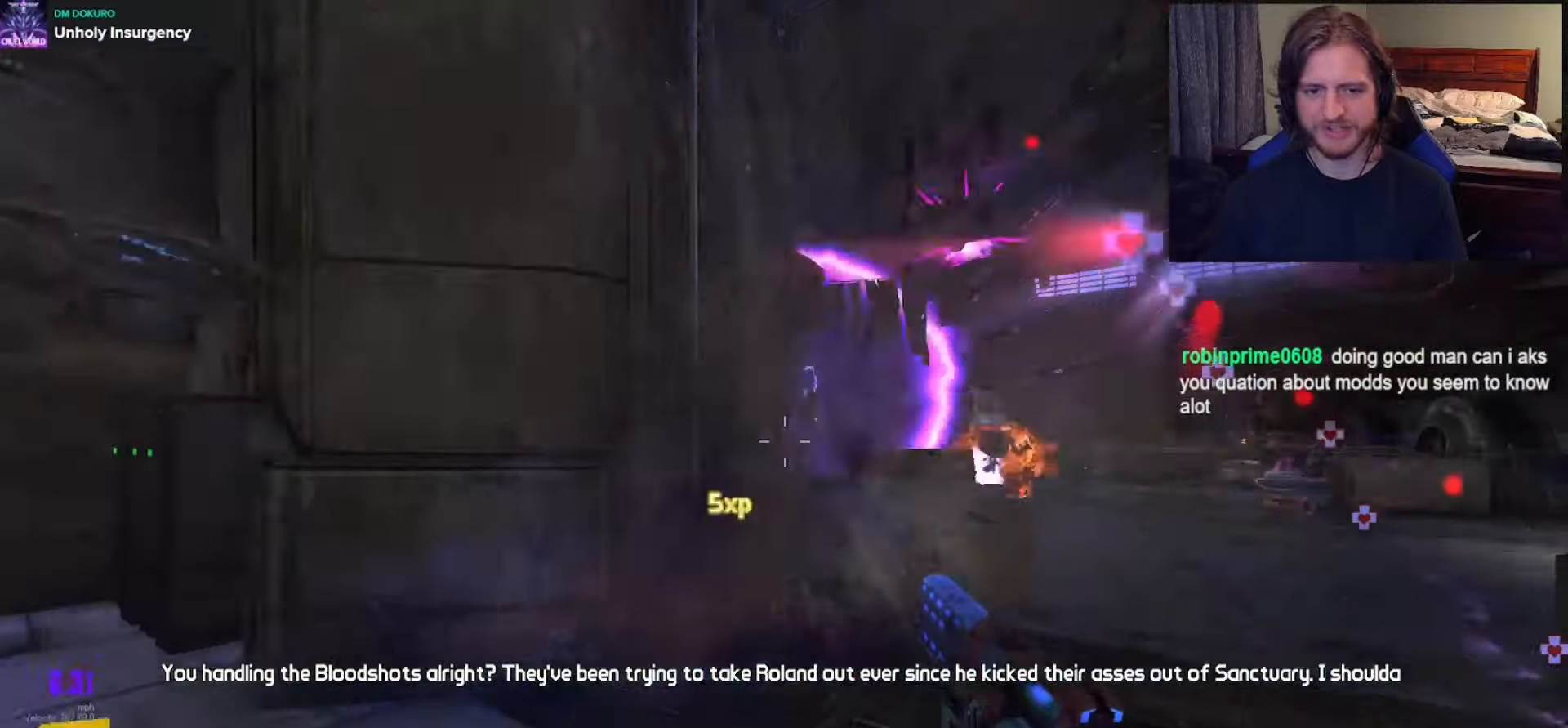
{"buttons": [], "left_stick": "up", "right_stick": "right", "events": [[17, "right_stick", "right"], [133, "L3", "down"], [133, "left_stick", "up"], [183, "right_stick", "center"], [233, "L3", "up"], [317, "L3", "down"], [317, "right_stick", "right"], [417, "L3", "up"]]}
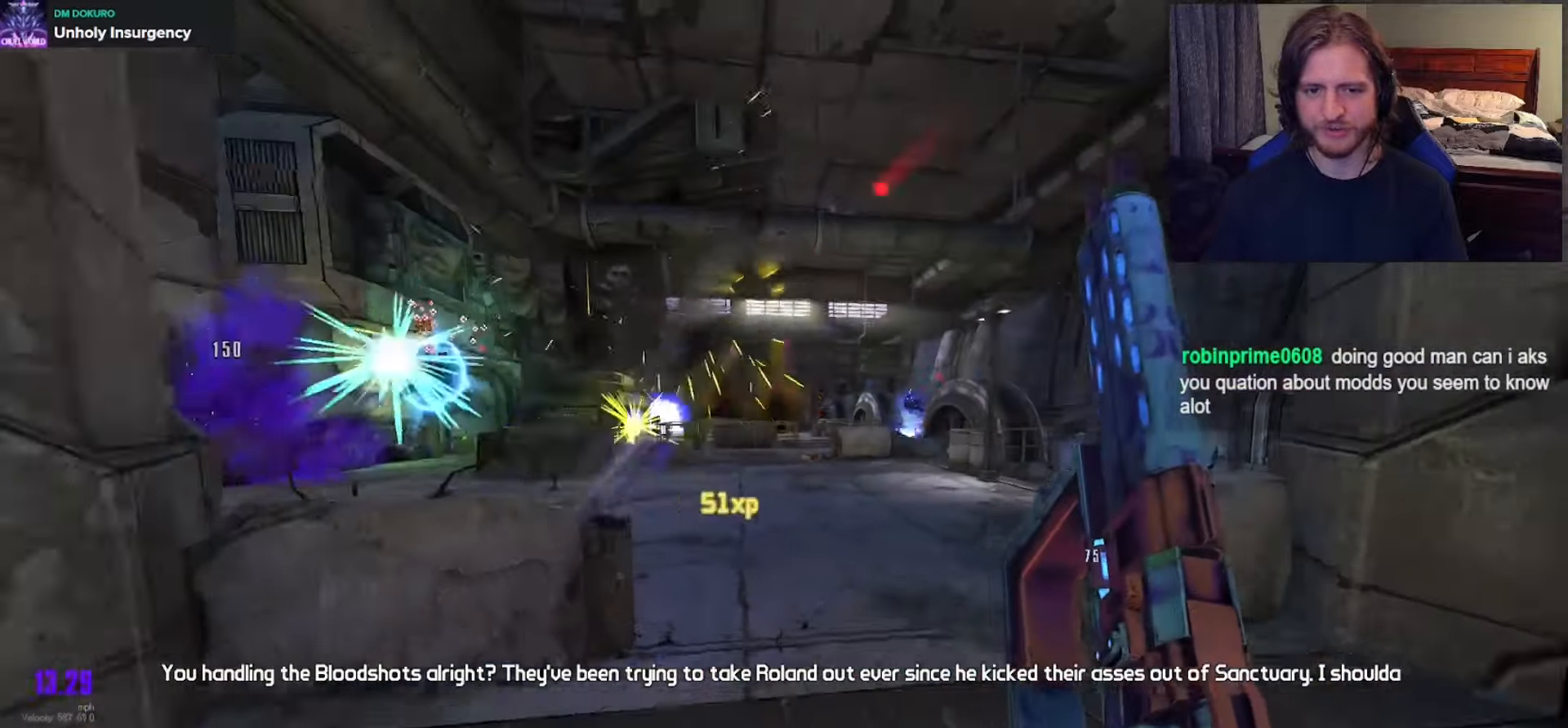
{"buttons": [], "left_stick": "up-right", "right_stick": "down-right", "events": [[17, "right_stick", "center"], [83, "A", "down"], [200, "A", "up"], [333, "right_stick", "down-right"], [500, "left_stick", "up-right"]]}
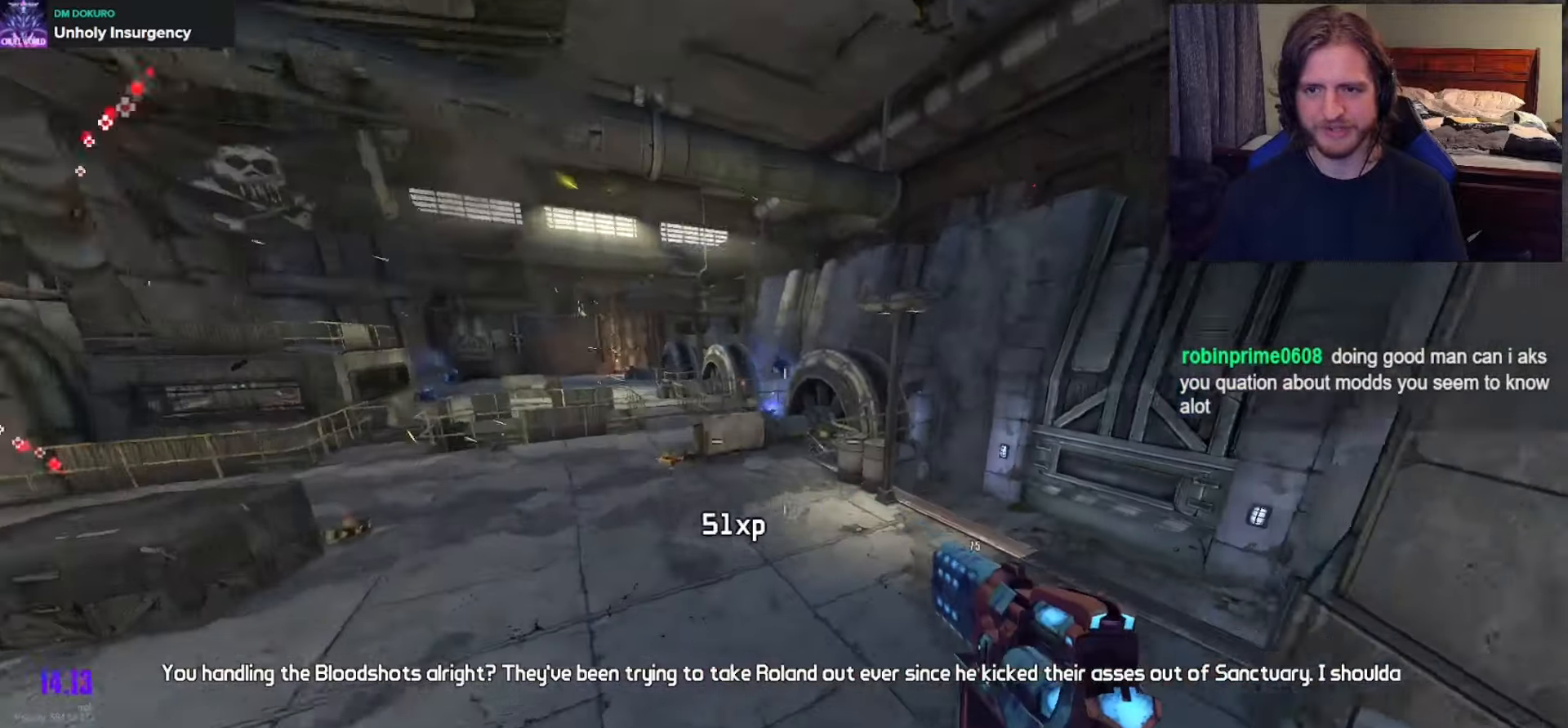
{"buttons": [], "left_stick": "left", "right_stick": "up-right", "events": [[267, "right_stick", "center"], [350, "left_stick", "up-left"], [350, "right_stick", "up-right"], [367, "R1", "down"], [433, "left_stick", "left"], [500, "R1", "up"]]}
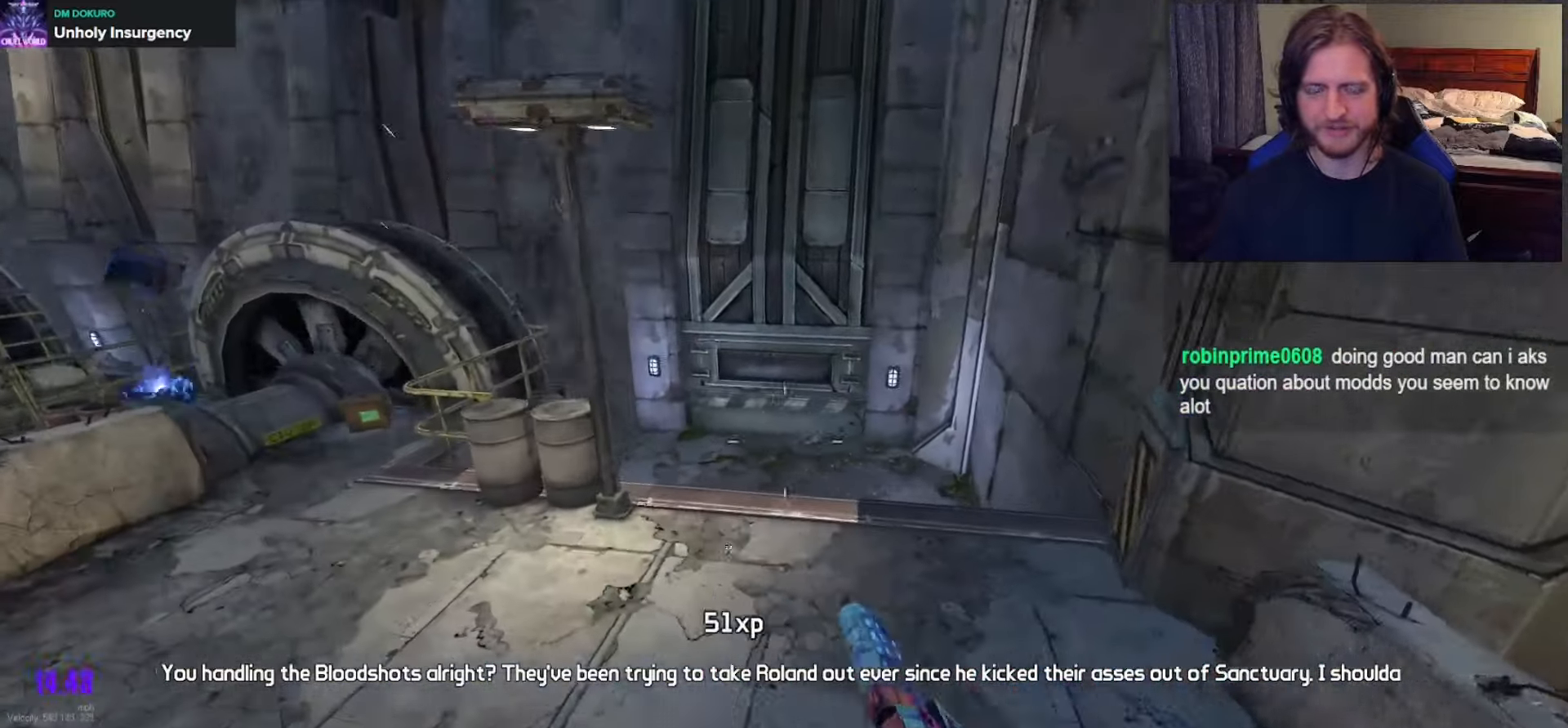
{"buttons": [], "left_stick": "down", "right_stick": "center", "events": [[33, "right_stick", "center"], [133, "right_stick", "up-right"], [300, "right_stick", "center"], [350, "left_stick", "down"]]}
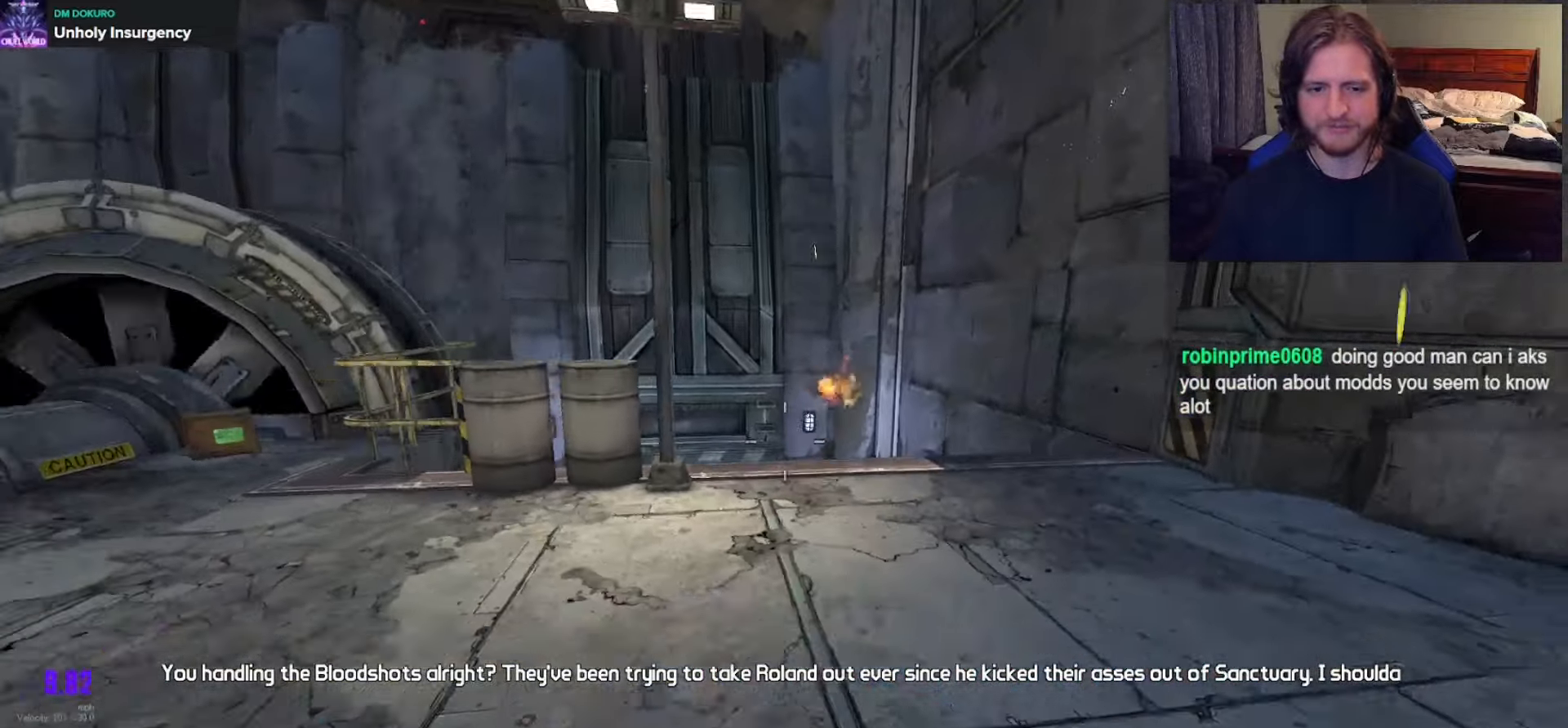
{"buttons": [], "left_stick": "down", "right_stick": "center", "events": [[100, "left_stick", "down-left"], [233, "right_stick", "left"], [317, "left_stick", "down"], [450, "right_stick", "center"]]}
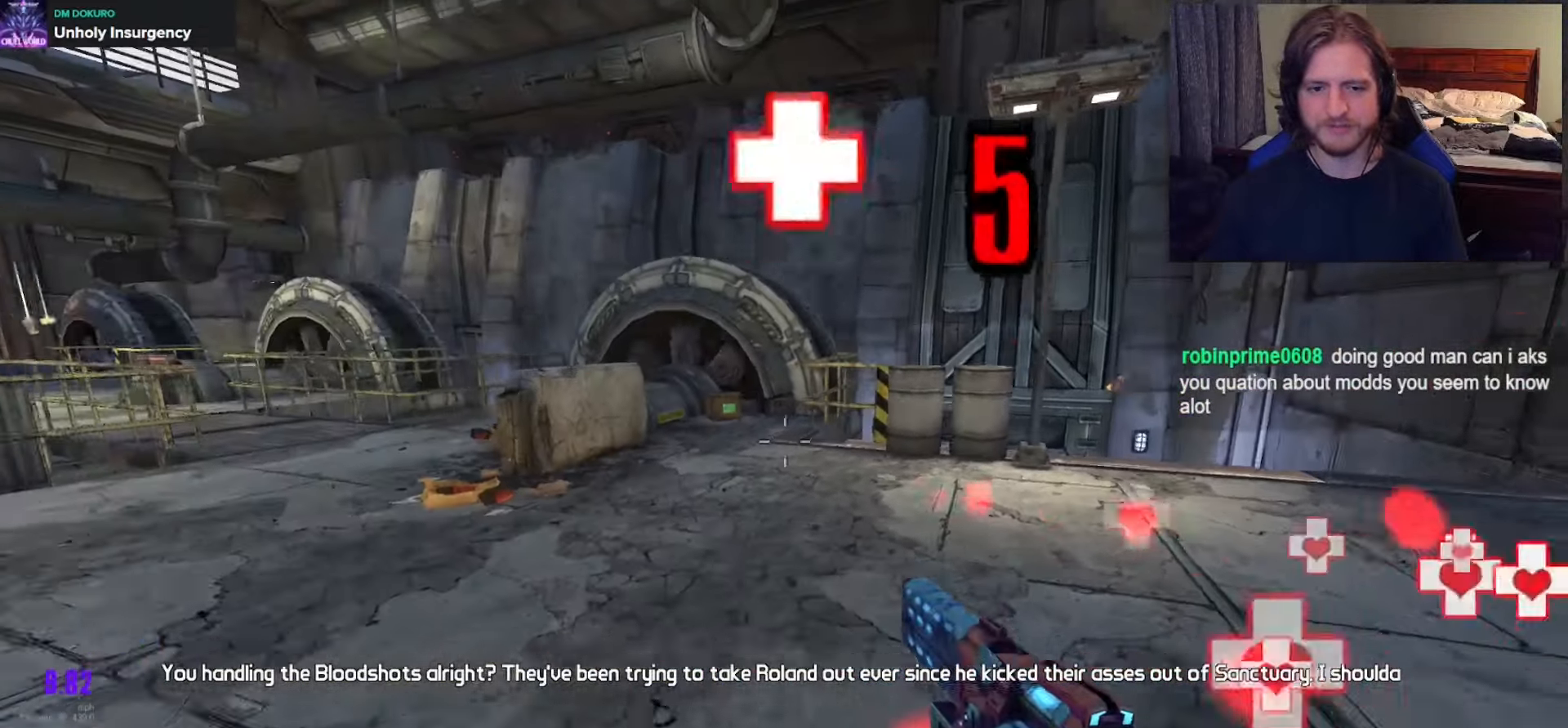
{"buttons": [], "left_stick": "down-left", "right_stick": "center", "events": [[33, "left_stick", "down-left"], [183, "left_stick", "down"], [483, "left_stick", "down-left"]]}
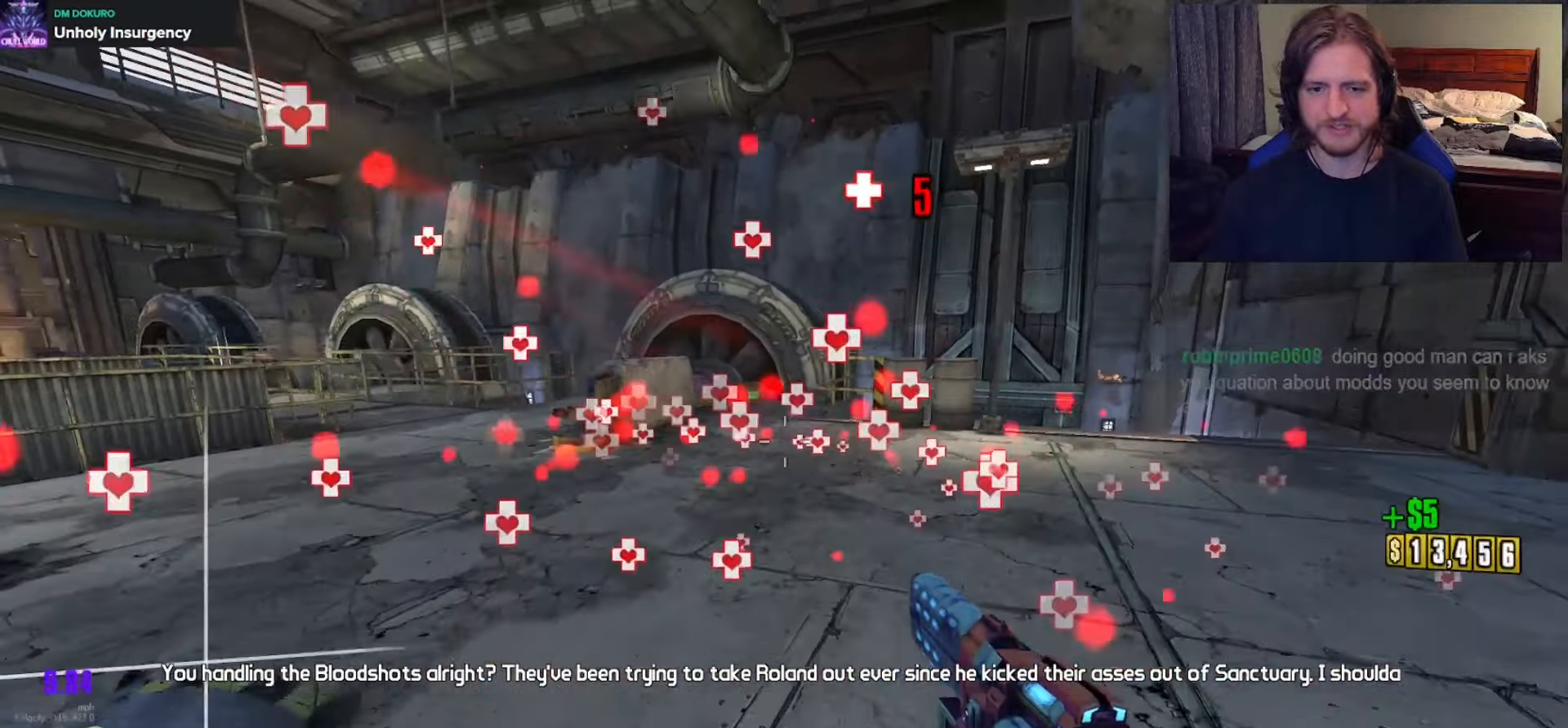
{"buttons": [], "left_stick": "up", "right_stick": "center", "events": [[217, "left_stick", "up-left"], [317, "L3", "down"], [317, "left_stick", "up"], [400, "L3", "up"]]}
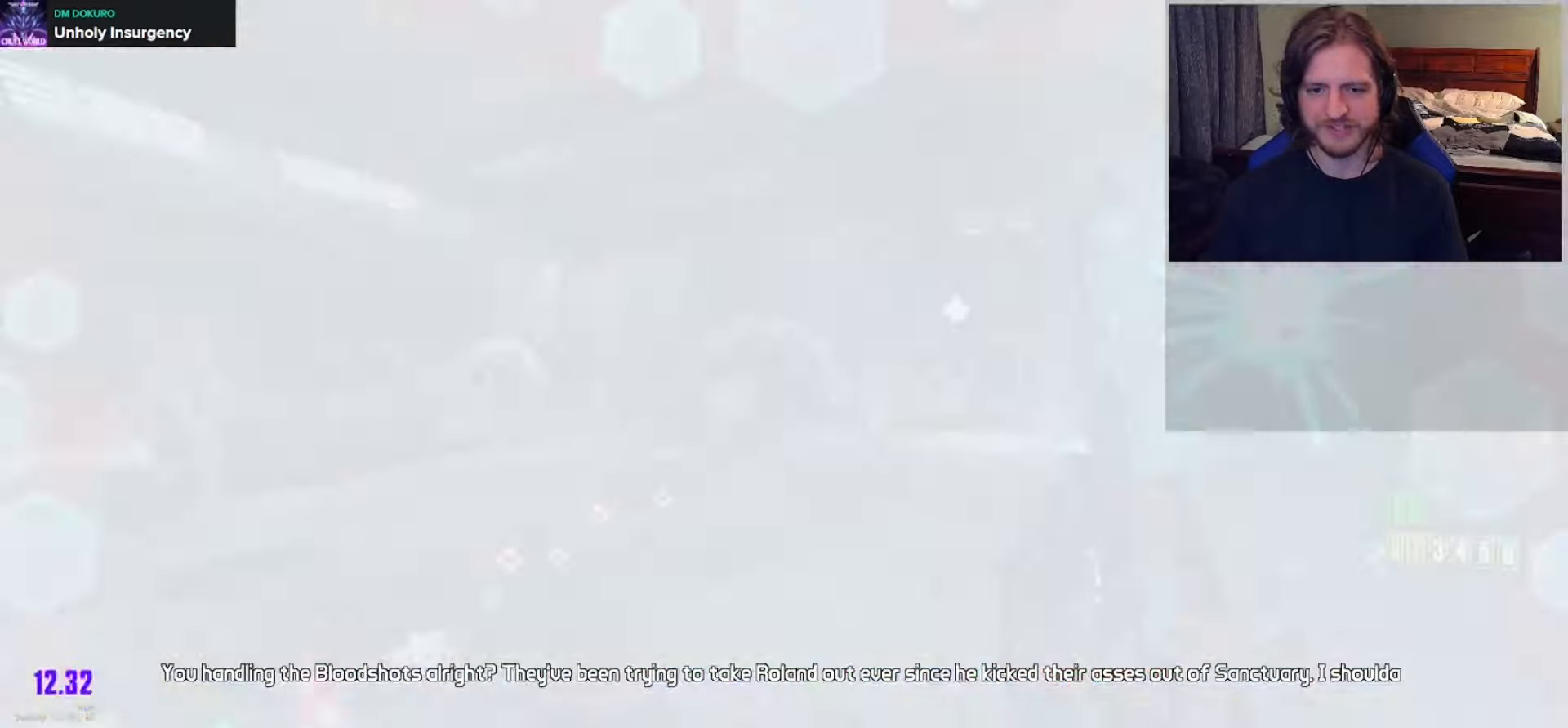
{"buttons": [], "left_stick": "up-right", "right_stick": "left", "events": [[67, "right_stick", "left"], [317, "left_stick", "up-right"]]}
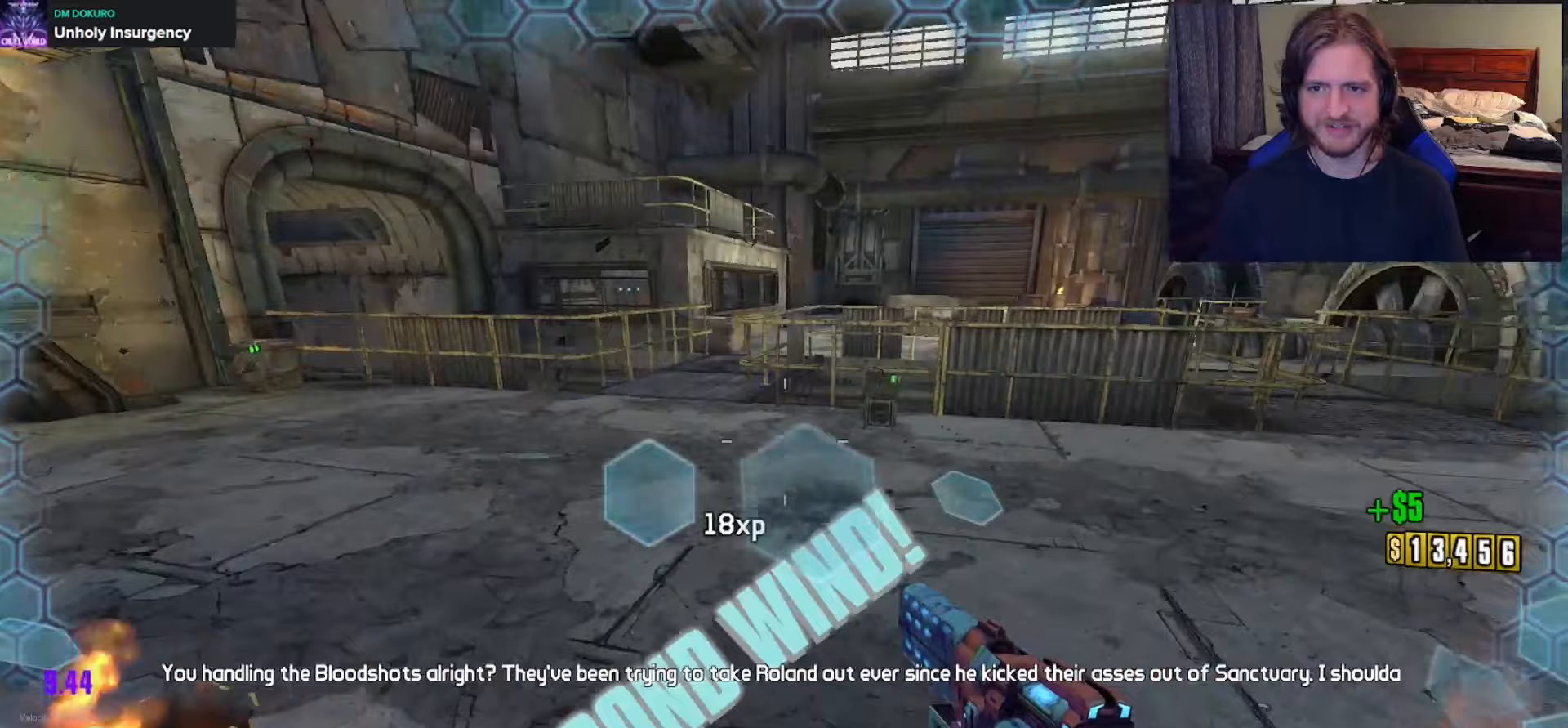
{"buttons": ["L3"], "left_stick": "up", "right_stick": "right", "events": [[67, "right_stick", "center"], [150, "right_stick", "right"], [183, "left_stick", "up"], [367, "L3", "down"]]}
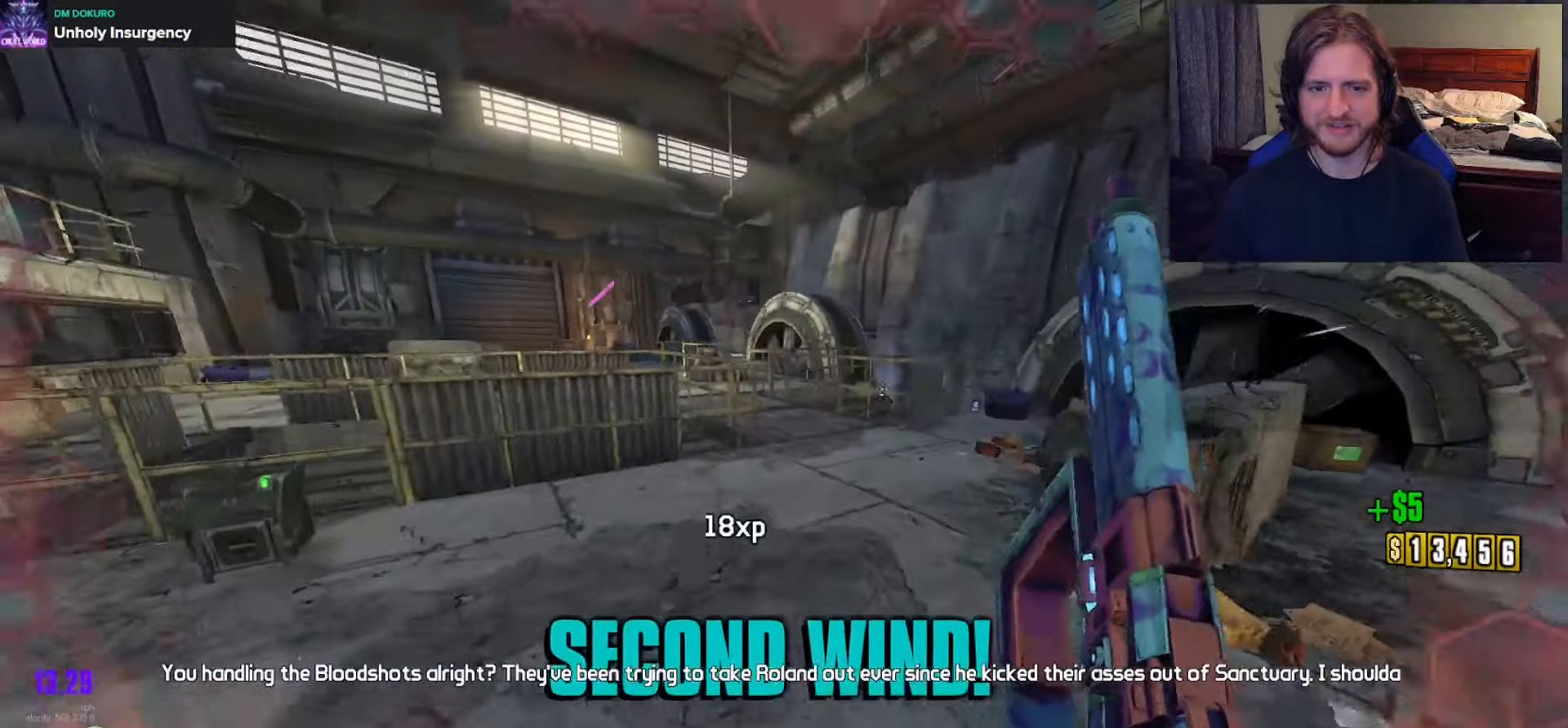
{"buttons": ["A"], "left_stick": "up", "right_stick": "center", "events": [[17, "L3", "up"], [17, "right_stick", "center"], [283, "right_stick", "down-right"], [383, "right_stick", "center"], [500, "A", "down"]]}
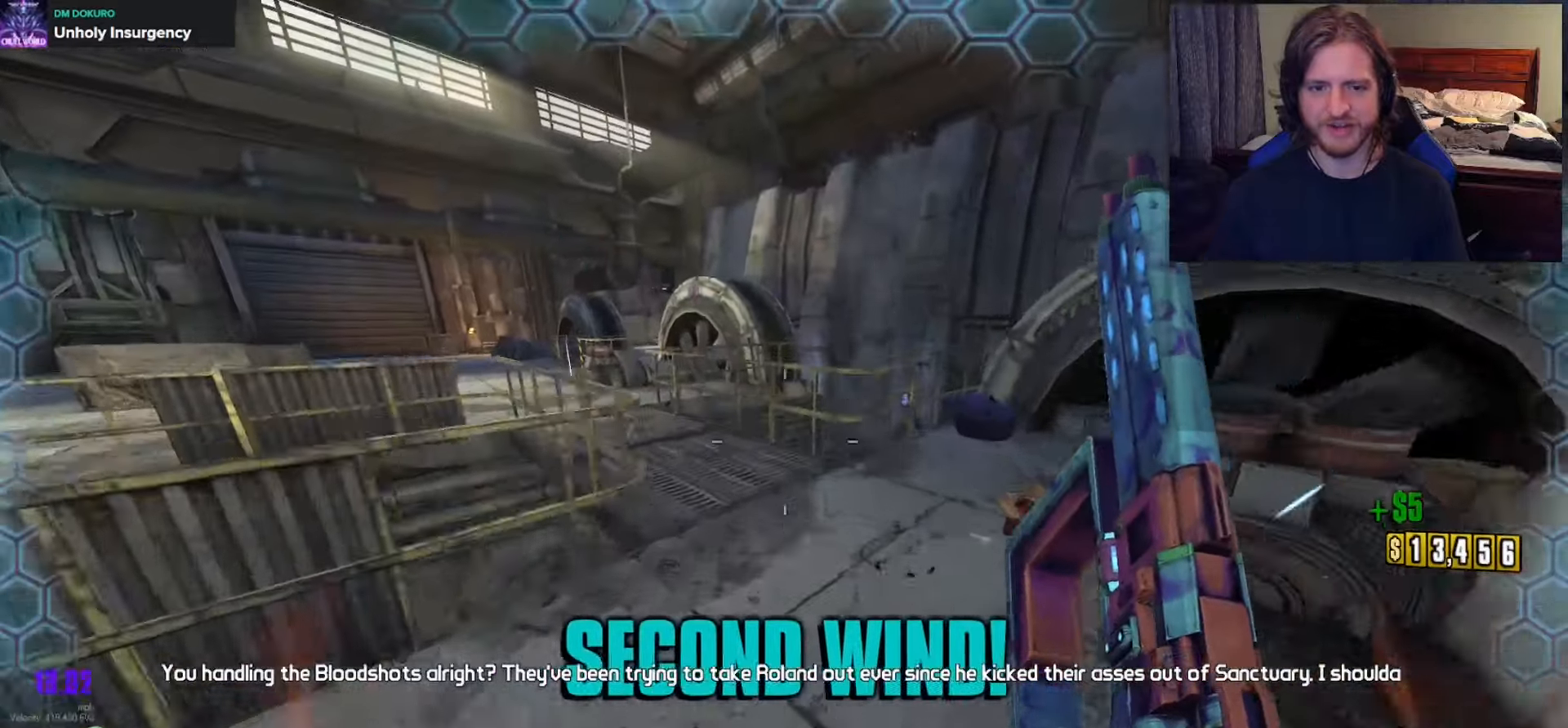
{"buttons": [], "left_stick": "up-right", "right_stick": "center", "events": [[150, "A", "up"], [150, "left_stick", "up-right"], [200, "right_stick", "down"], [383, "right_stick", "center"]]}
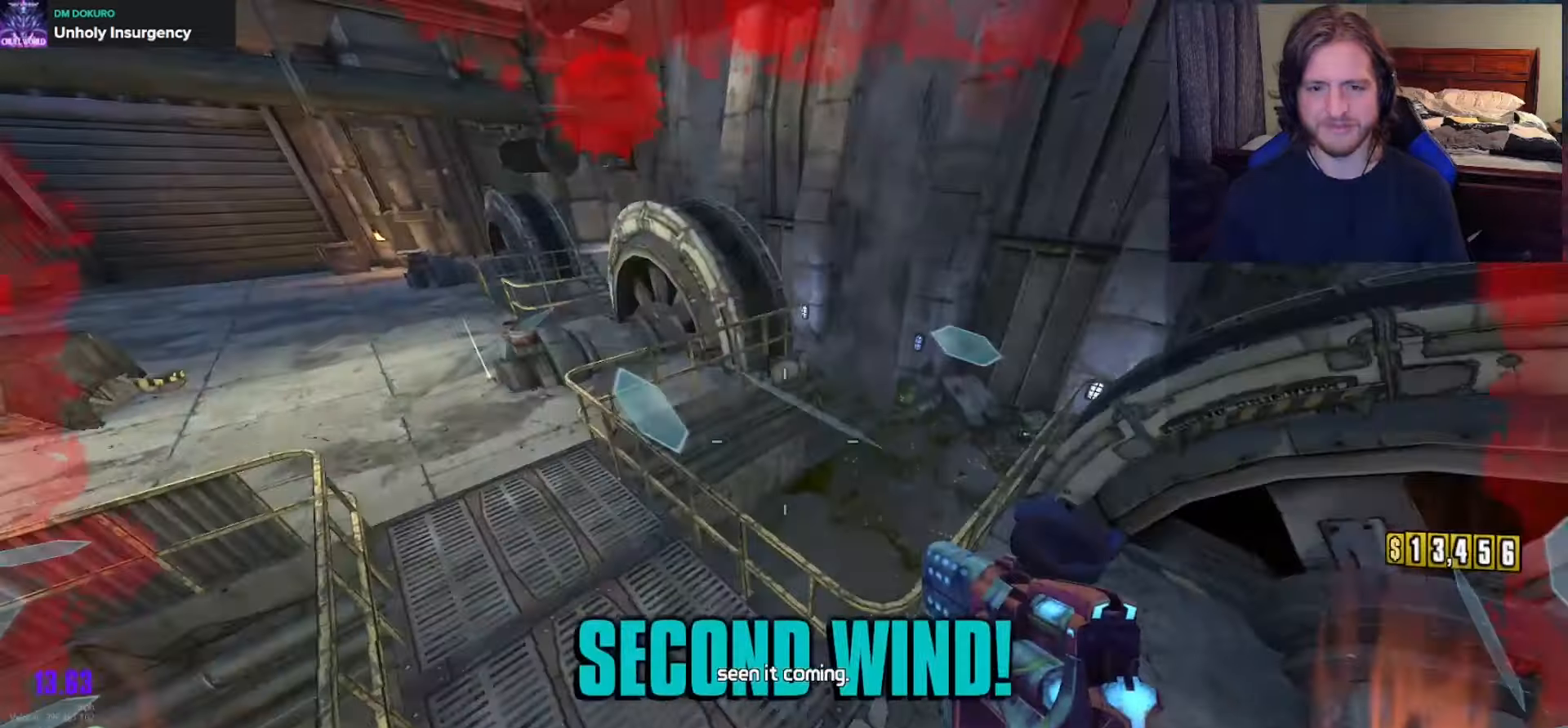
{"buttons": [], "left_stick": "up-right", "right_stick": "center", "events": [[50, "right_stick", "right"], [200, "right_stick", "center"]]}
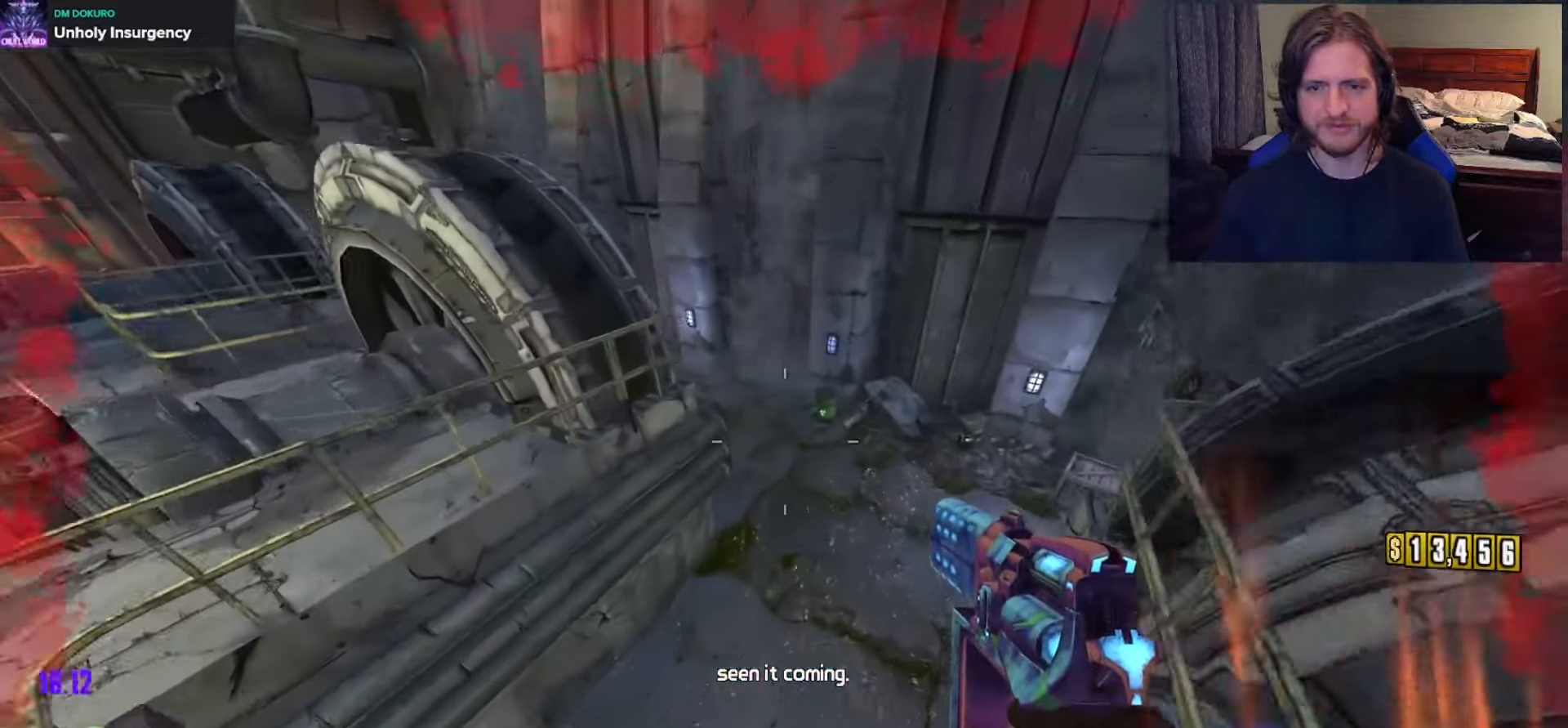
{"buttons": [], "left_stick": "up-right", "right_stick": "up-left", "events": [[300, "right_stick", "up-left"]]}
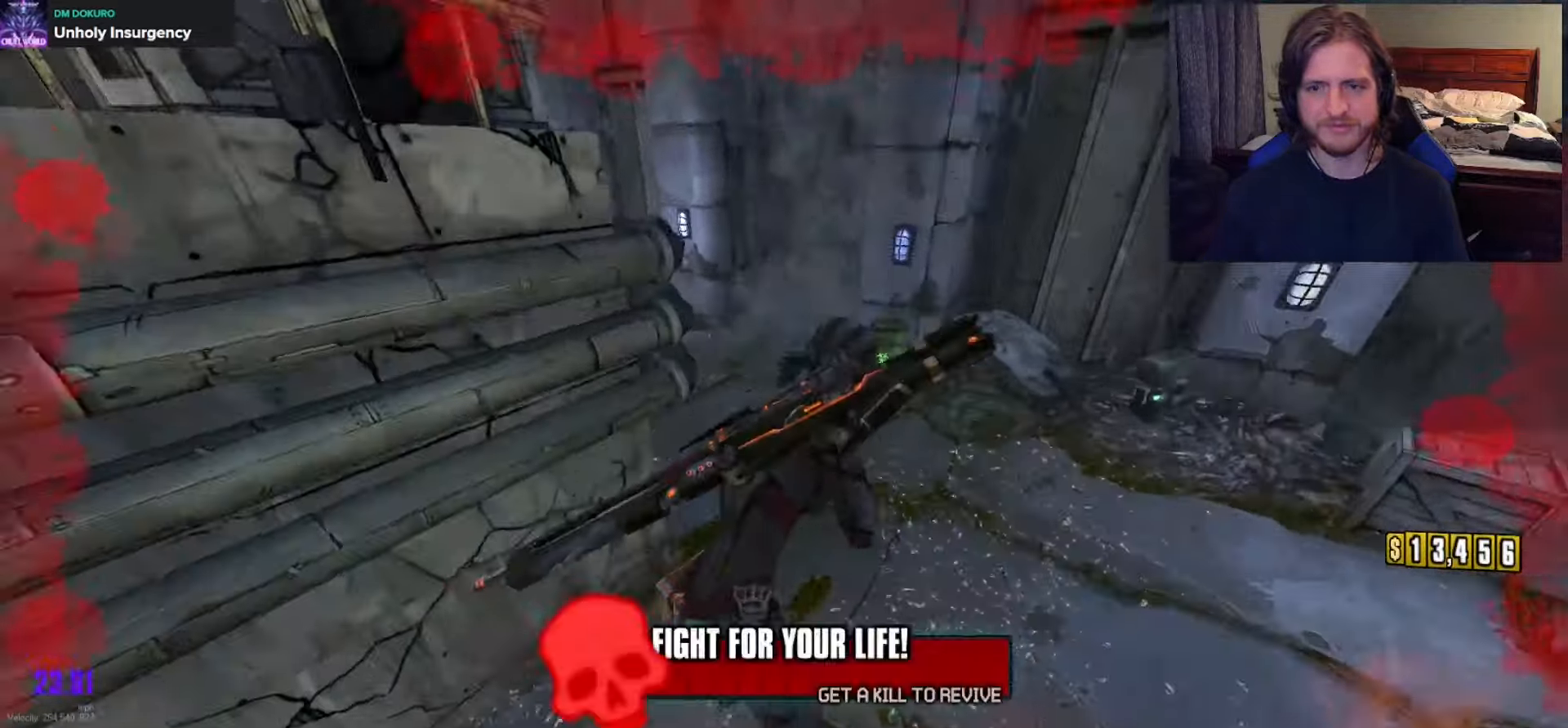
{"buttons": [], "left_stick": "up-right", "right_stick": "up-left", "events": []}
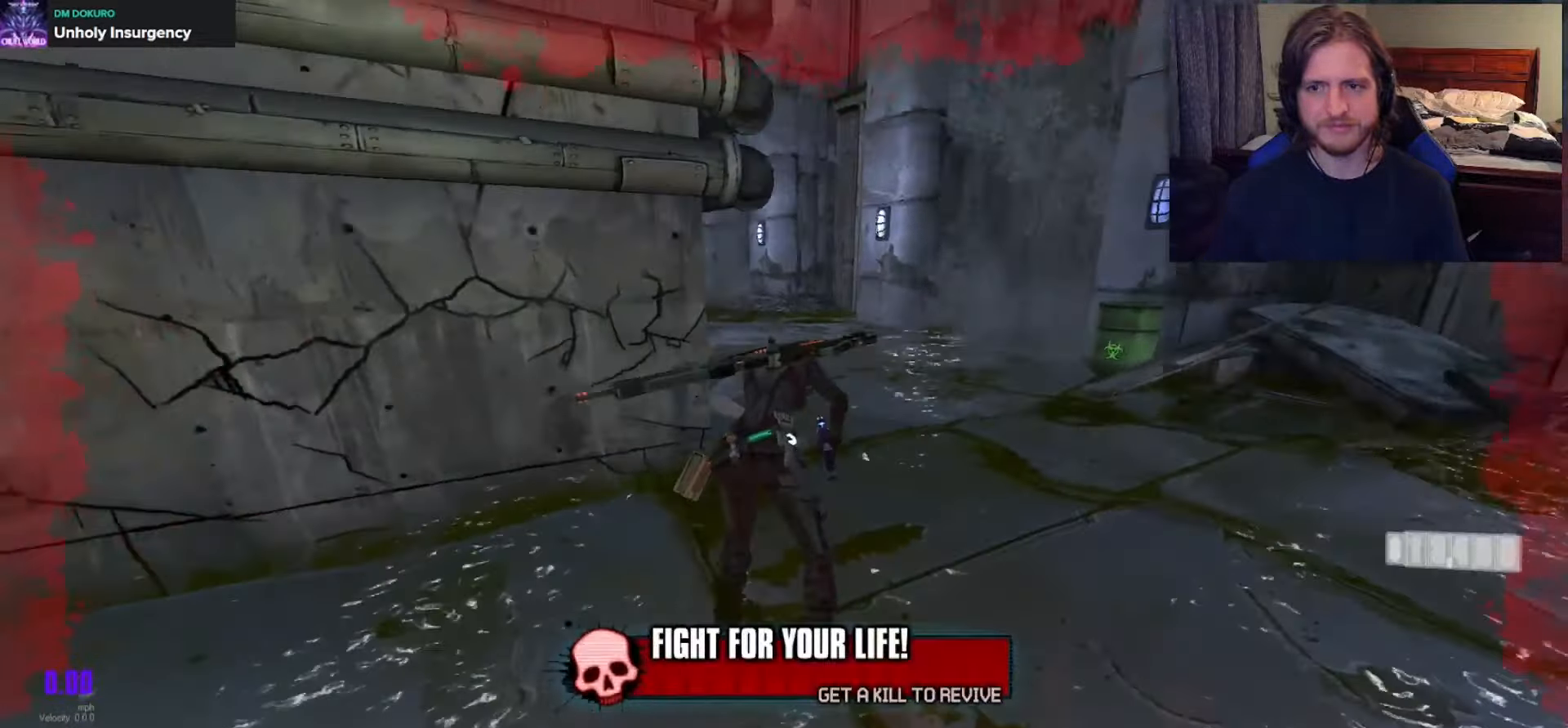
{"buttons": [], "left_stick": "right", "right_stick": "left", "events": [[83, "left_stick", "right"], [367, "right_stick", "center"], [450, "right_stick", "left"]]}
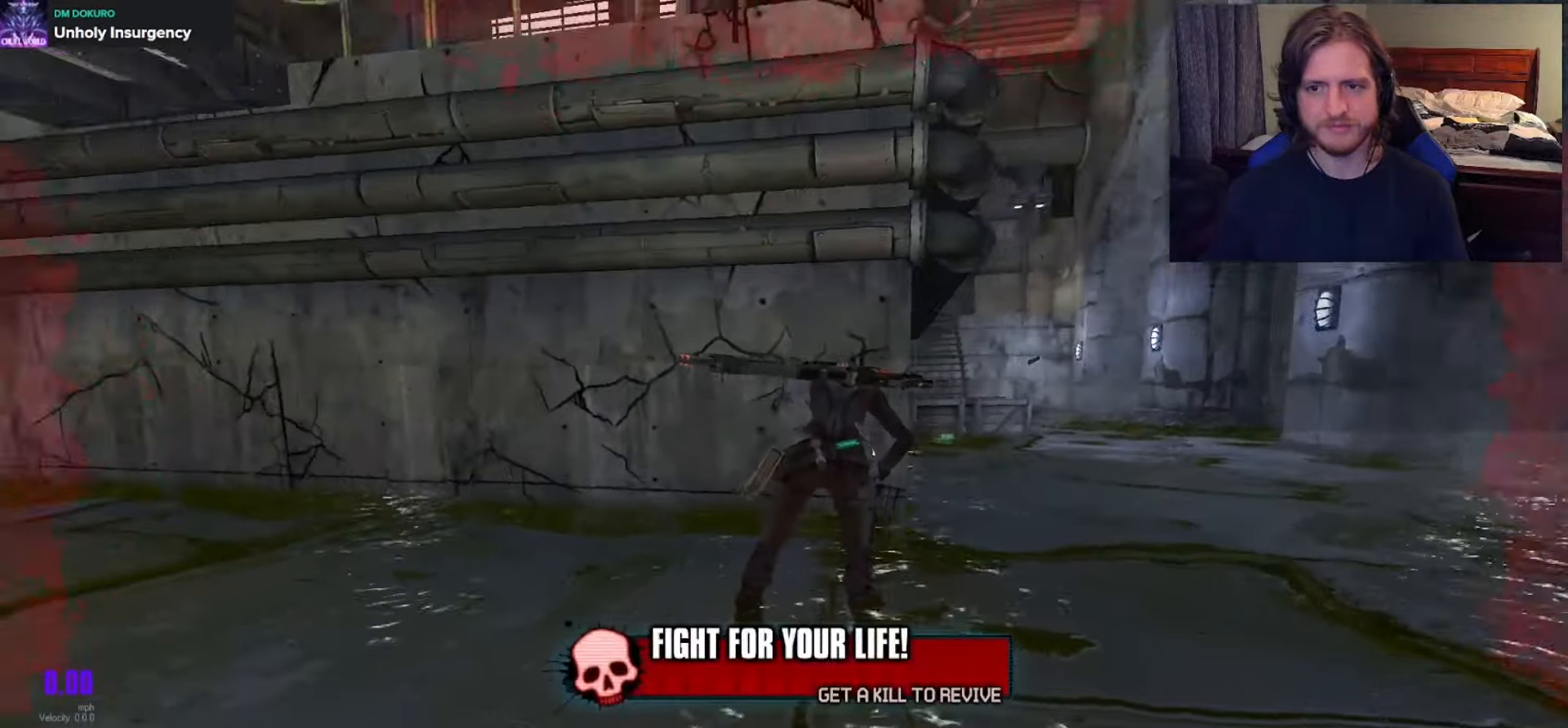
{"buttons": [], "left_stick": "right", "right_stick": "center", "events": [[350, "right_stick", "center"]]}
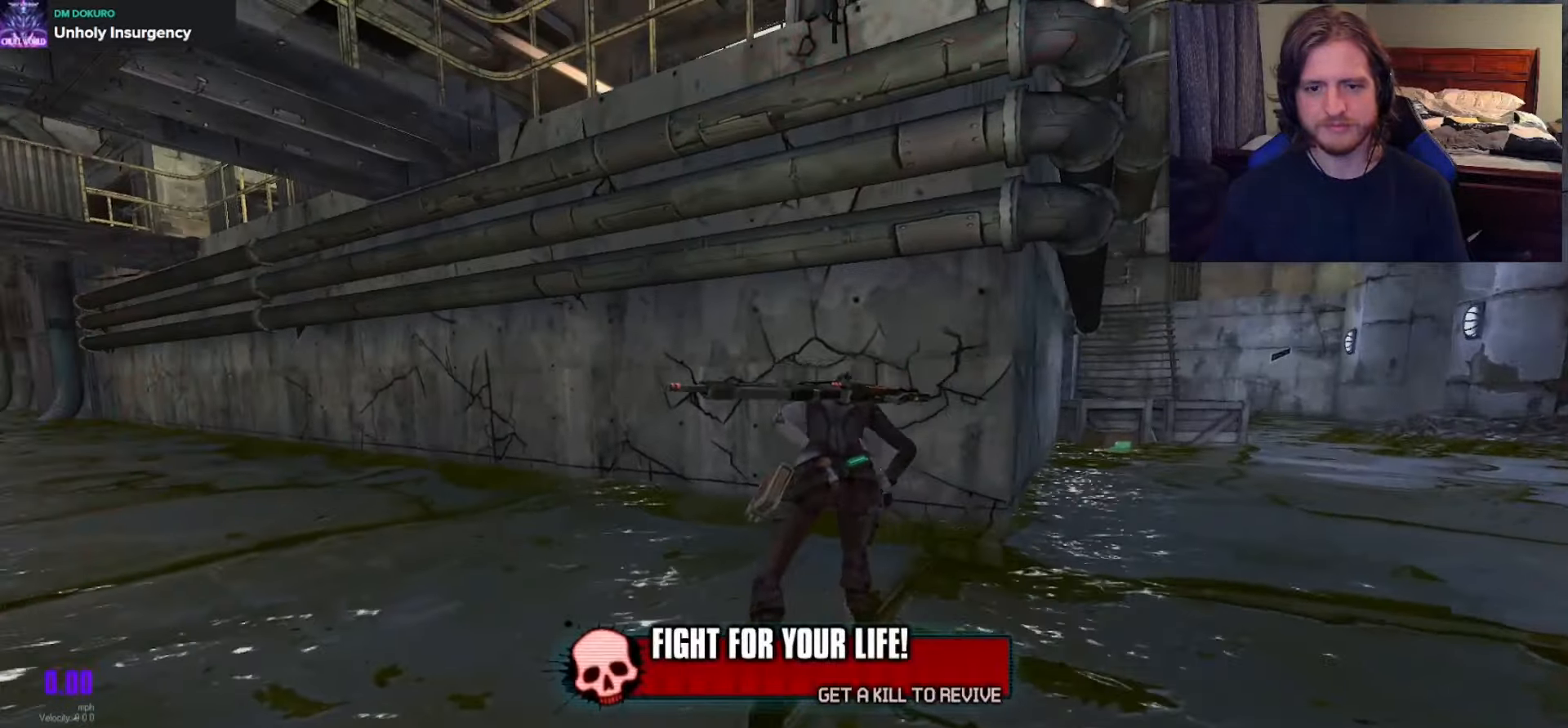
{"buttons": [], "left_stick": "right", "right_stick": "center", "events": [[250, "right_stick", "up"], [433, "right_stick", "center"]]}
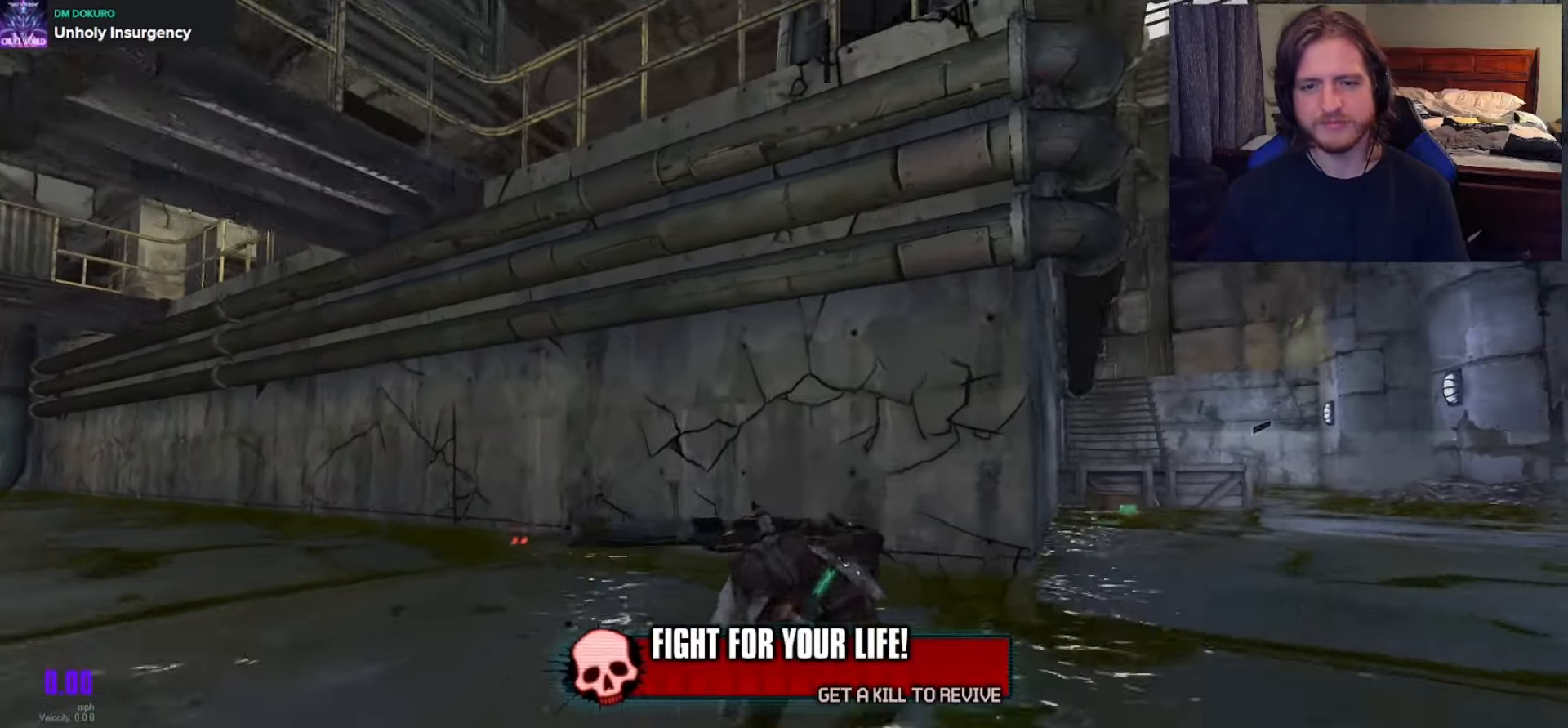
{"buttons": ["DPAD_DOWN"], "left_stick": "right", "right_stick": "center", "events": [[133, "right_stick", "down-right"], [450, "DPAD_DOWN", "down"], [500, "right_stick", "center"]]}